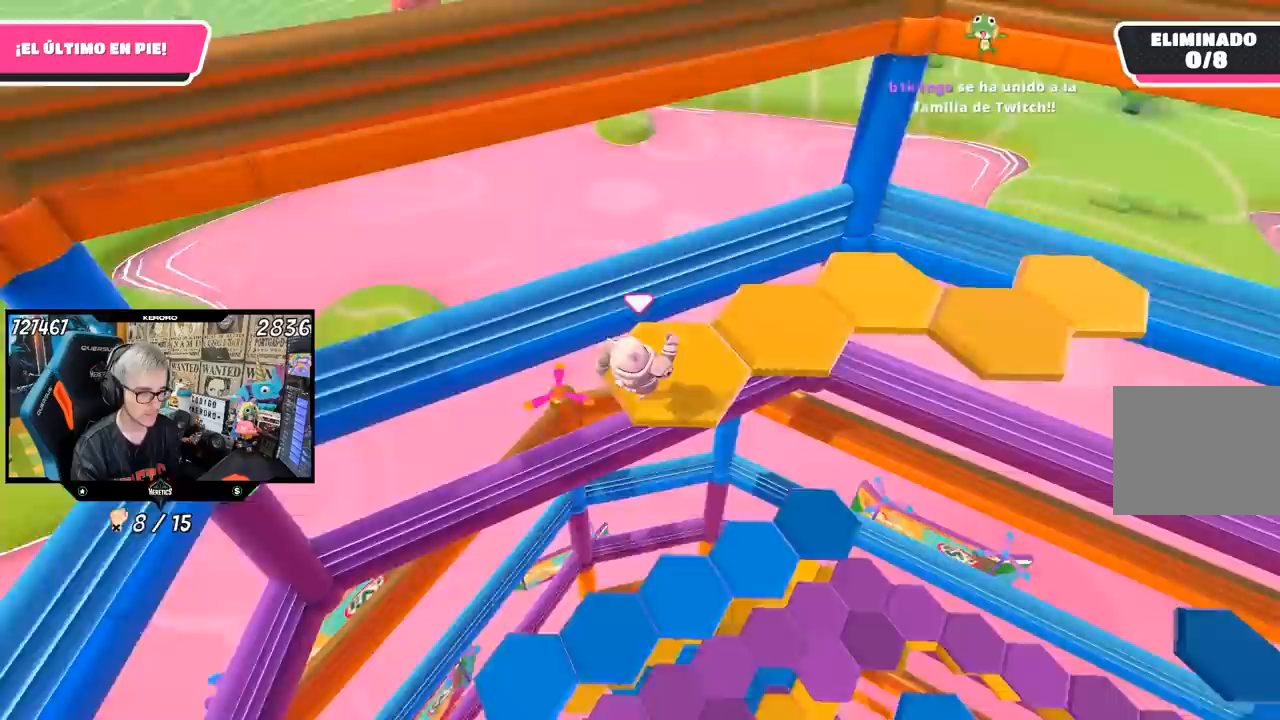
Gameplay with a controller (PlayStation layout); each line is a JSON object with the inputs held at the frame after it. "events" lists button and stick changes between this image and that frame as [ms after this image, input, new state], when the widget could be followed in between. Not read: L1.
{"buttons": [], "left_stick": "up-left", "right_stick": "center", "events": [[117, "left_stick", "down"], [250, "left_stick", "center"], [267, "R1", "down"], [317, "R1", "up"], [383, "left_stick", "left"], [383, "right_stick", "center"], [483, "left_stick", "up-left"]]}
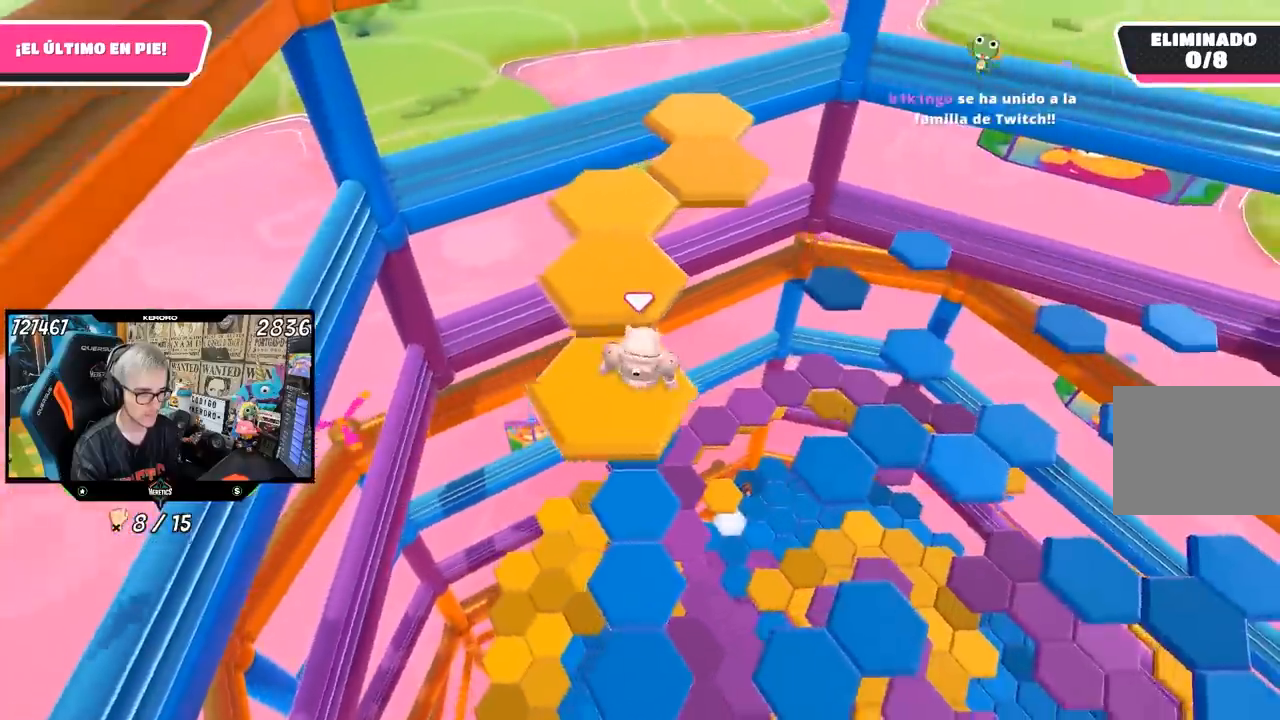
{"buttons": [], "left_stick": "down-right", "right_stick": "right", "events": [[117, "left_stick", "up"], [150, "CROSS", "down"], [283, "CROSS", "up"], [350, "left_stick", "up-right"], [483, "right_stick", "right"], [500, "left_stick", "down-right"]]}
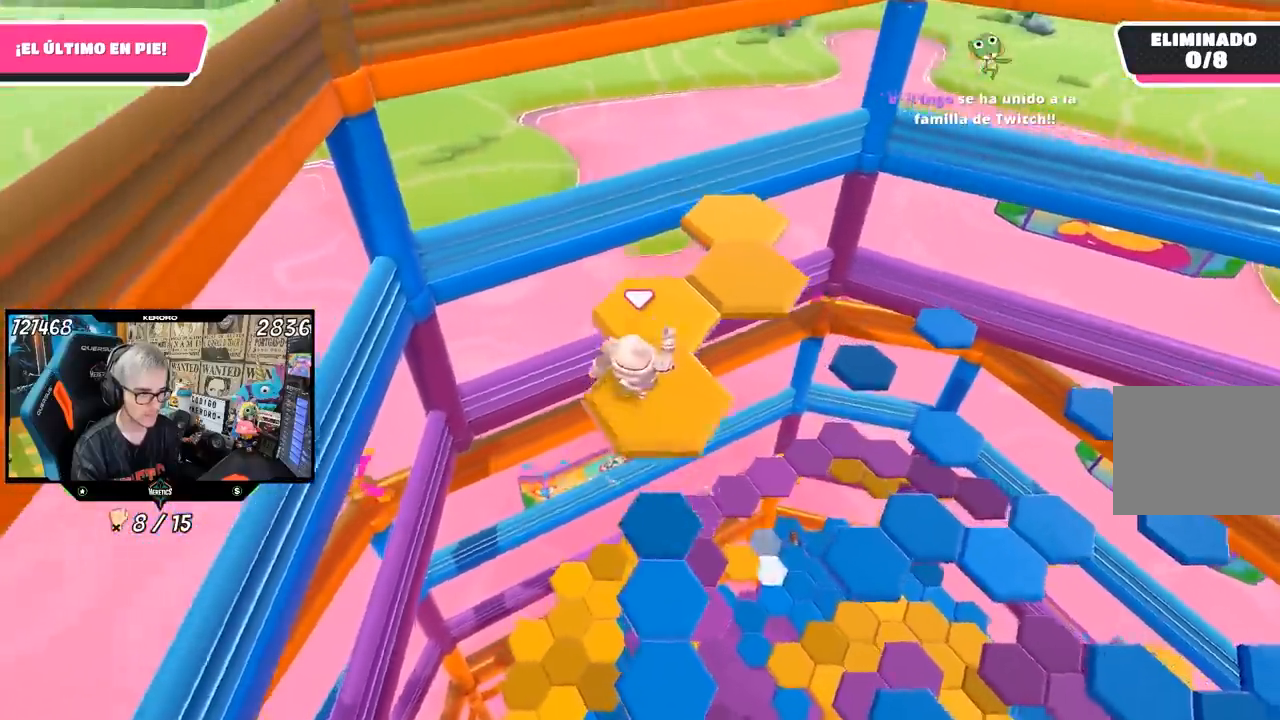
{"buttons": [], "left_stick": "center", "right_stick": "center", "events": [[183, "left_stick", "center"], [400, "right_stick", "center"]]}
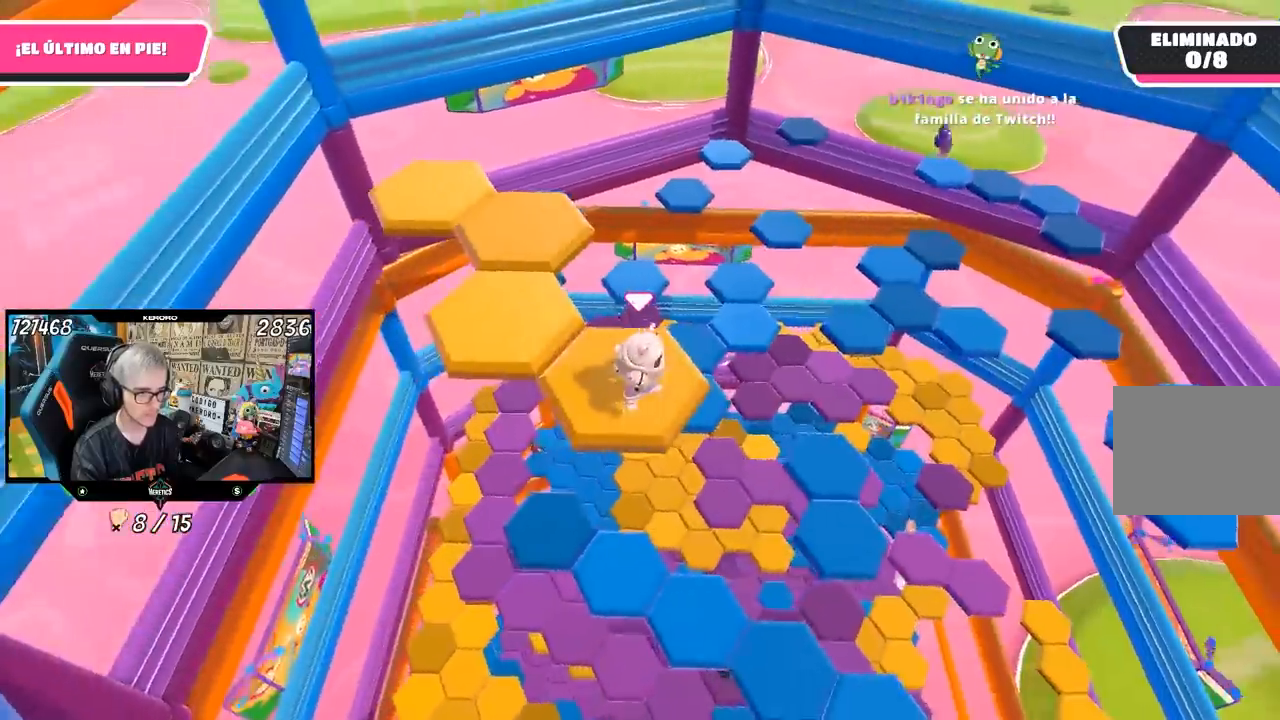
{"buttons": [], "left_stick": "up-left", "right_stick": "center", "events": [[50, "left_stick", "up-left"], [283, "CROSS", "down"], [450, "CROSS", "up"]]}
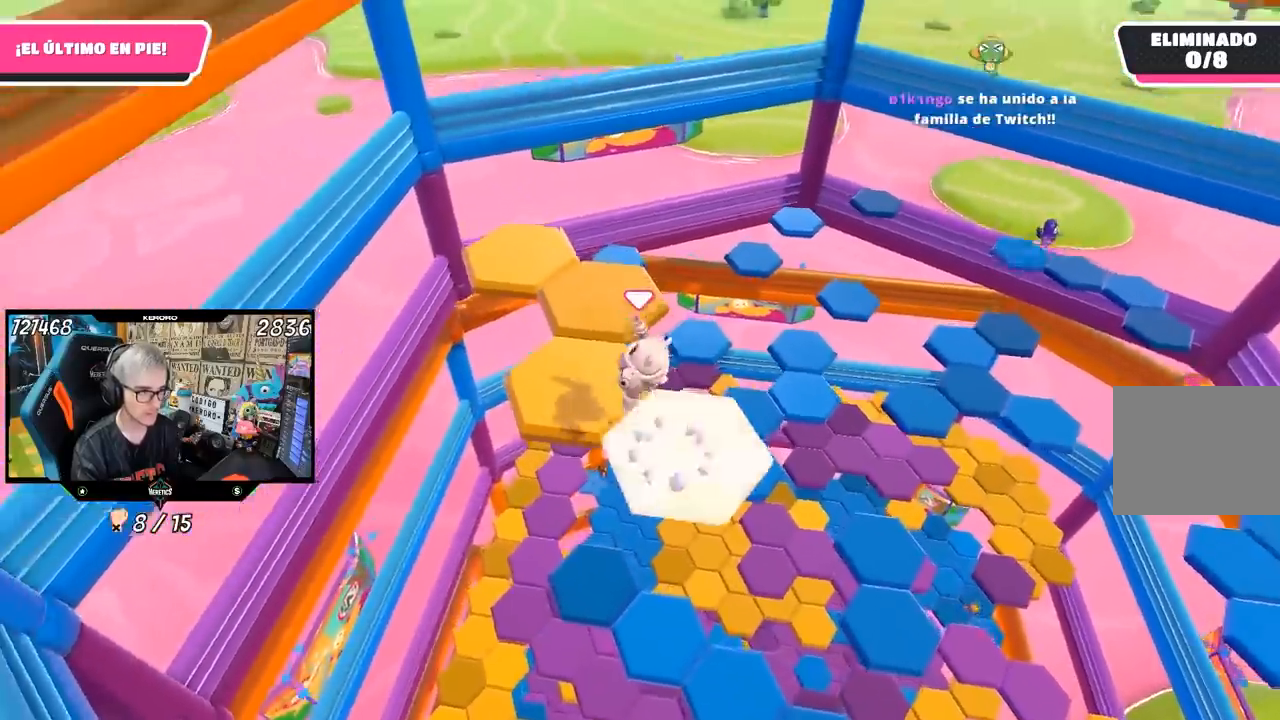
{"buttons": [], "left_stick": "center", "right_stick": "center", "events": [[150, "left_stick", "center"], [217, "left_stick", "down-right"], [250, "right_stick", "right"], [417, "left_stick", "center"], [483, "right_stick", "center"]]}
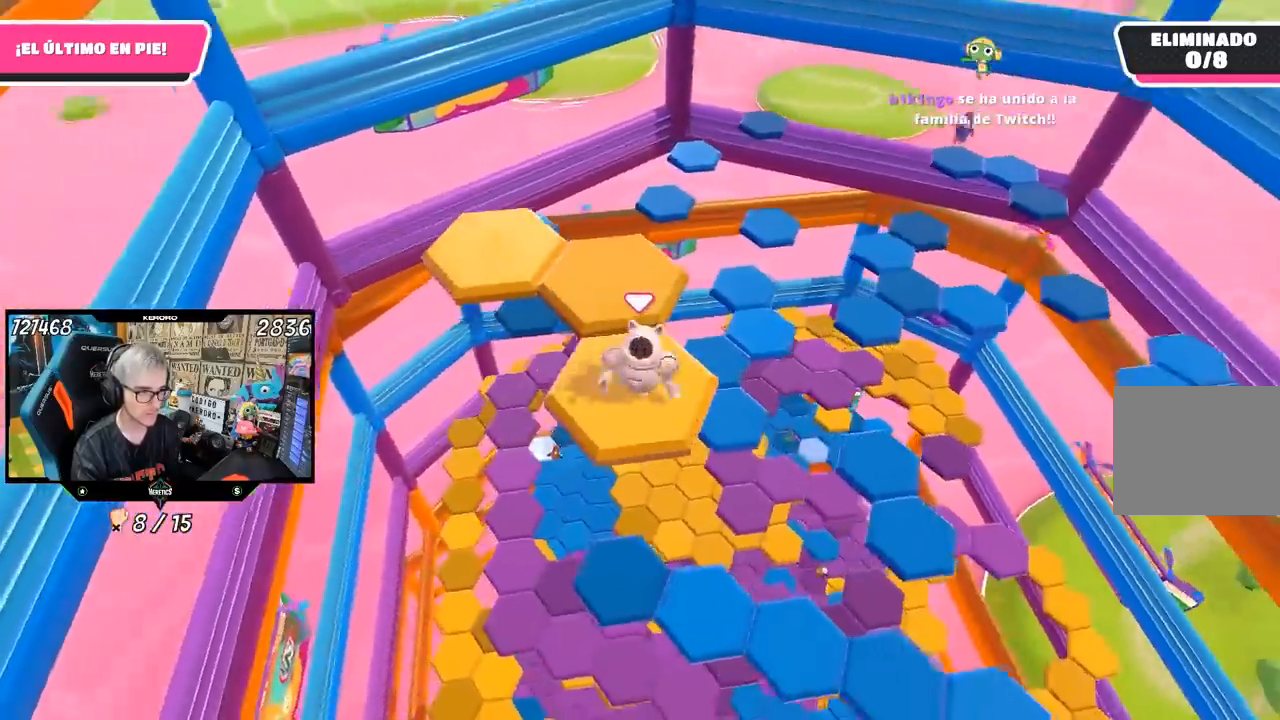
{"buttons": ["CROSS"], "left_stick": "up", "right_stick": "center", "events": [[250, "left_stick", "up-left"], [350, "left_stick", "up"], [417, "CROSS", "down"]]}
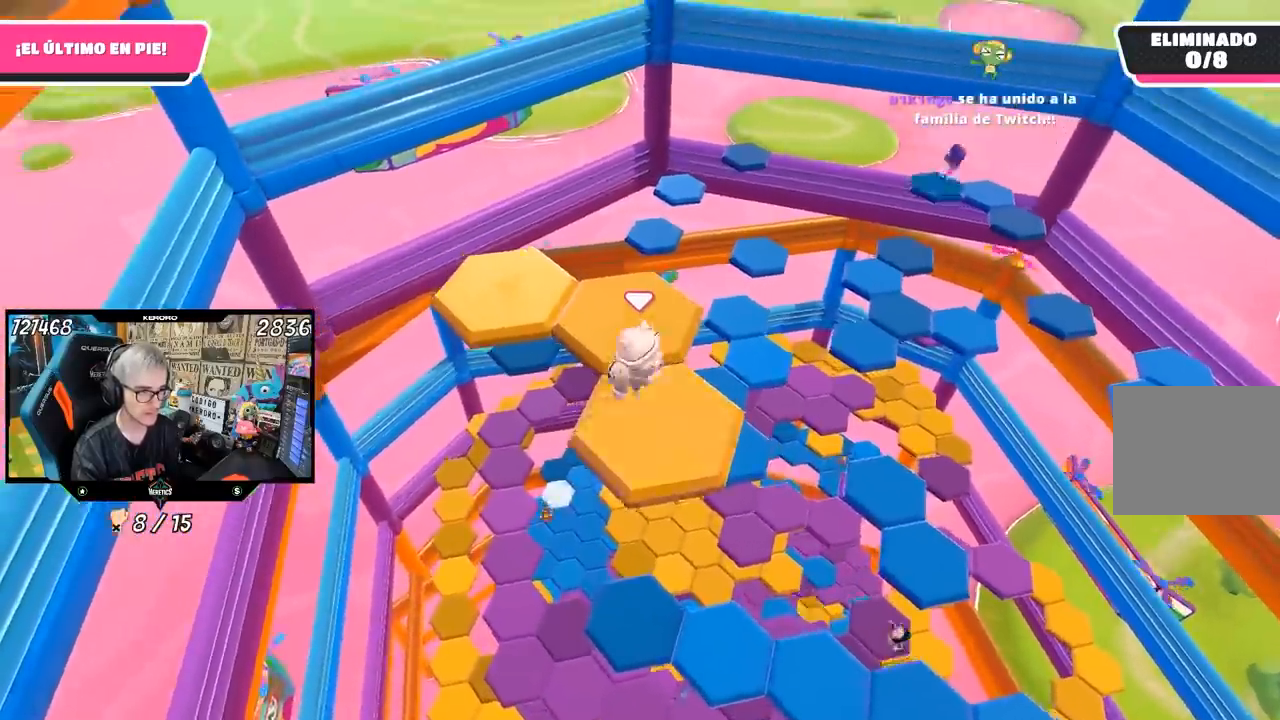
{"buttons": ["R1"], "left_stick": "down", "right_stick": "down-right", "events": [[83, "CROSS", "up"], [283, "left_stick", "center"], [350, "R1", "down"], [350, "right_stick", "down-right"], [367, "left_stick", "down"], [433, "R1", "up"], [500, "R1", "down"]]}
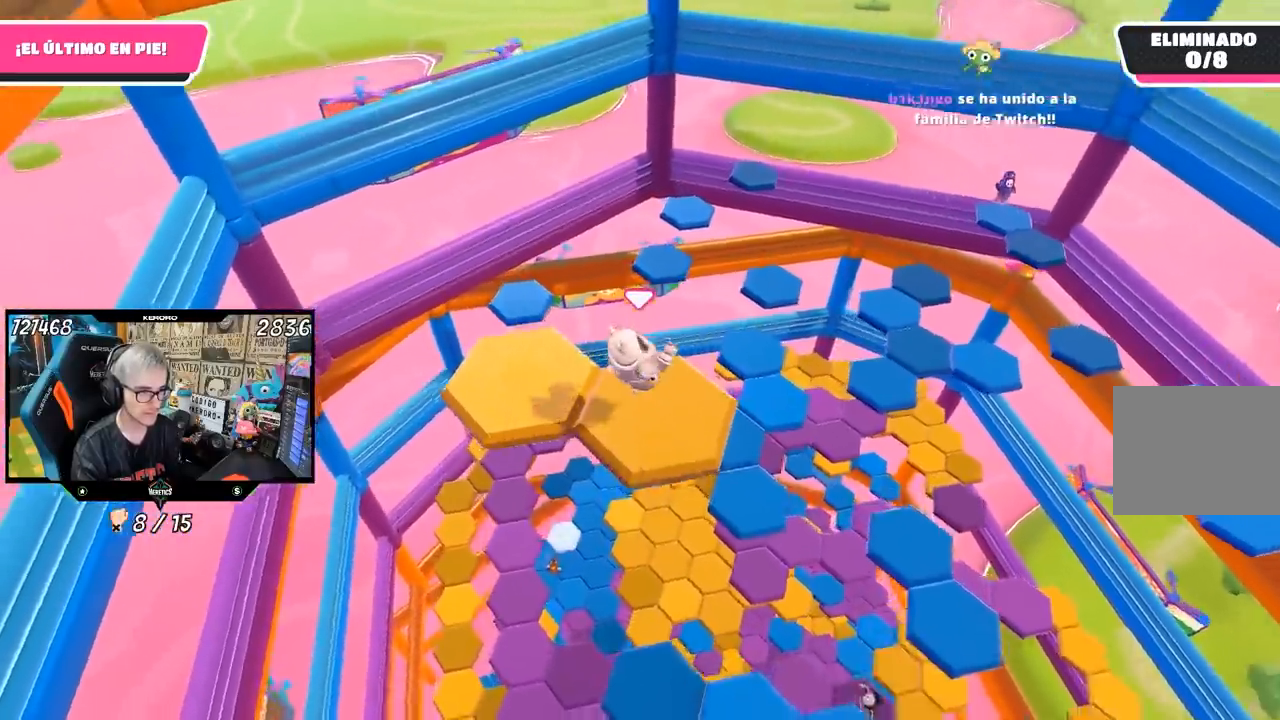
{"buttons": ["R1"], "left_stick": "left", "right_stick": "center", "events": [[50, "R1", "up"], [83, "left_stick", "center"], [117, "R1", "down"], [117, "right_stick", "center"], [167, "R1", "up"], [300, "R1", "down"], [350, "left_stick", "left"]]}
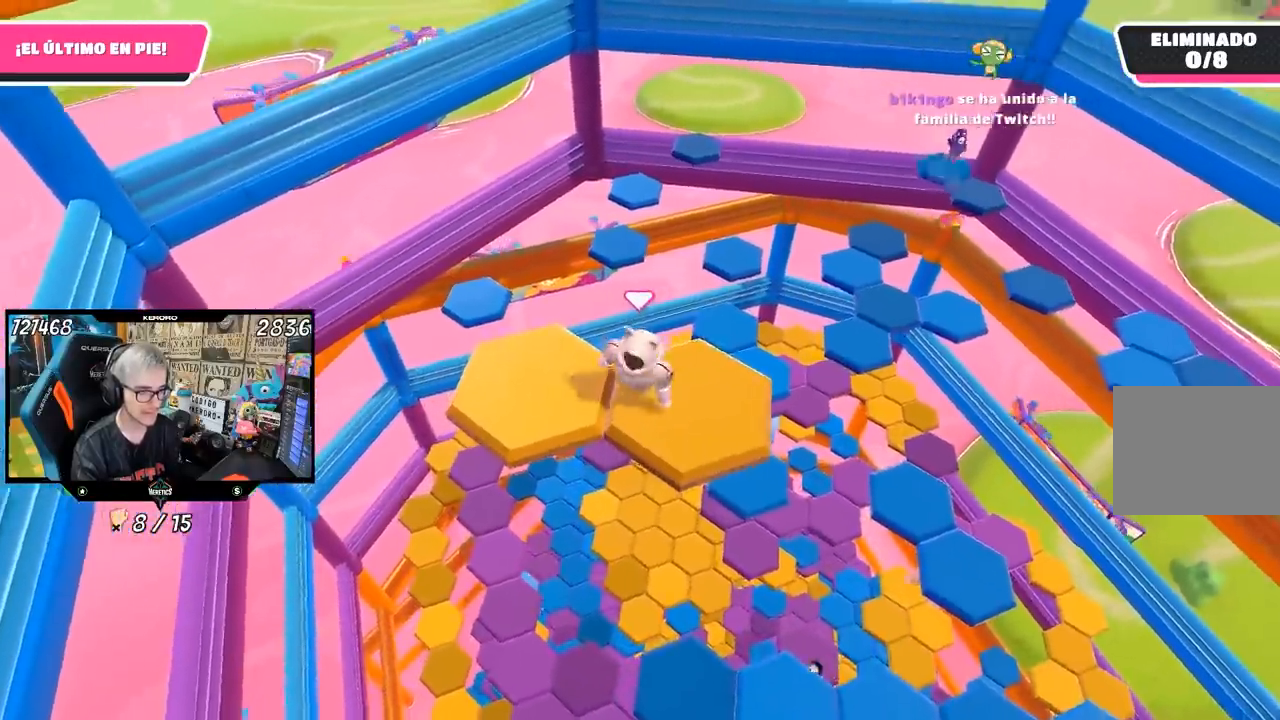
{"buttons": [], "left_stick": "up-right", "right_stick": "down-right", "events": [[17, "CROSS", "down"], [17, "R1", "up"], [183, "CROSS", "up"], [317, "left_stick", "right"], [383, "right_stick", "down-right"], [500, "left_stick", "up-right"]]}
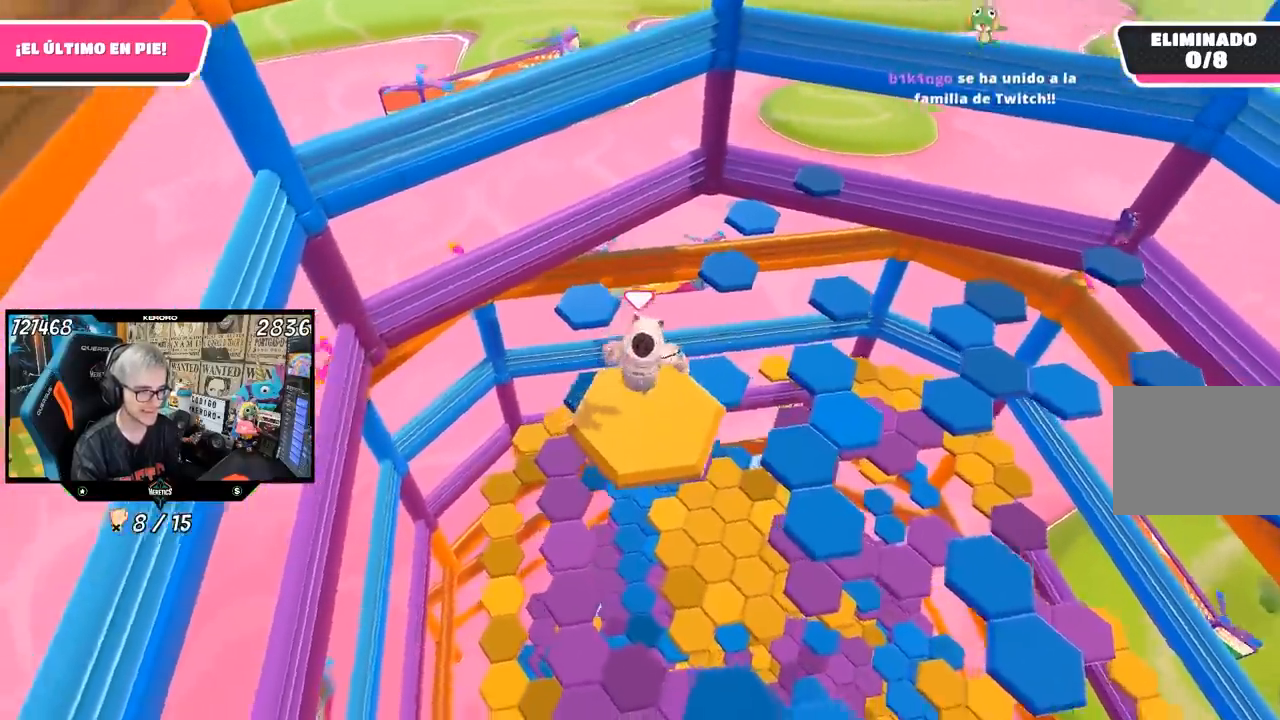
{"buttons": [], "left_stick": "up", "right_stick": "center", "events": [[283, "left_stick", "up"], [317, "right_stick", "center"]]}
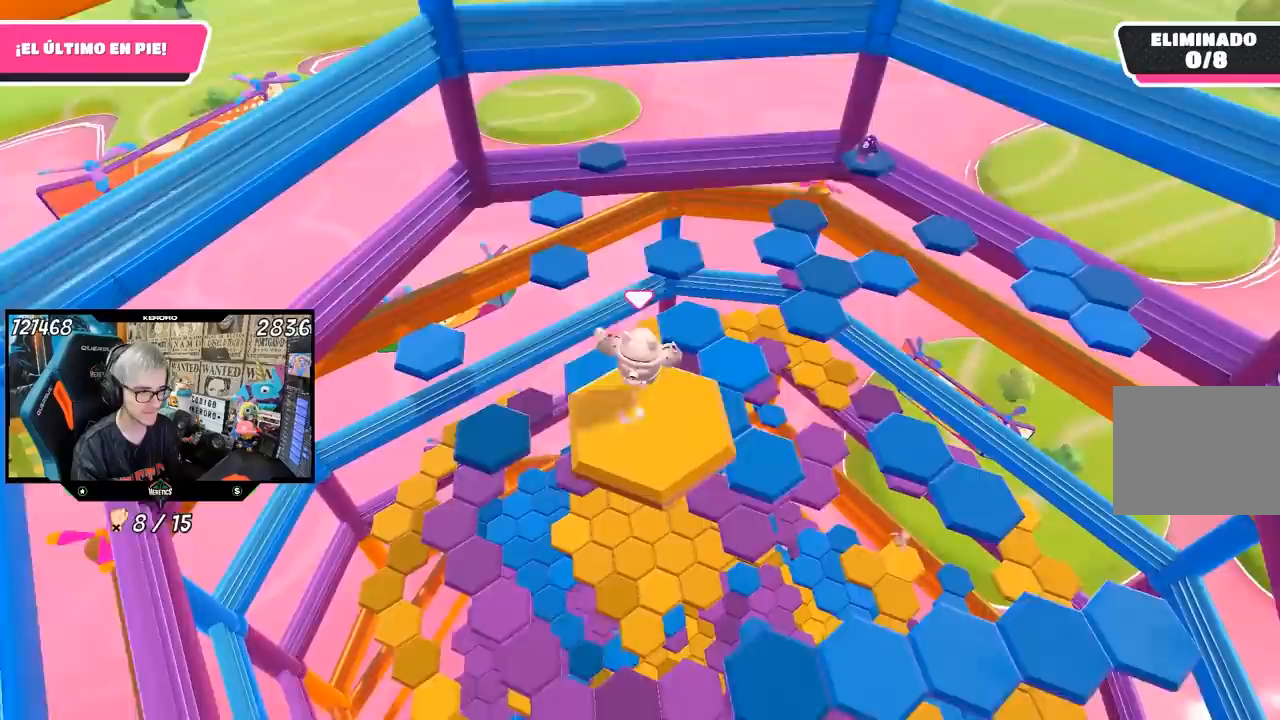
{"buttons": ["CROSS", "R1"], "left_stick": "up", "right_stick": "center", "events": [[150, "CROSS", "down"], [500, "R1", "down"]]}
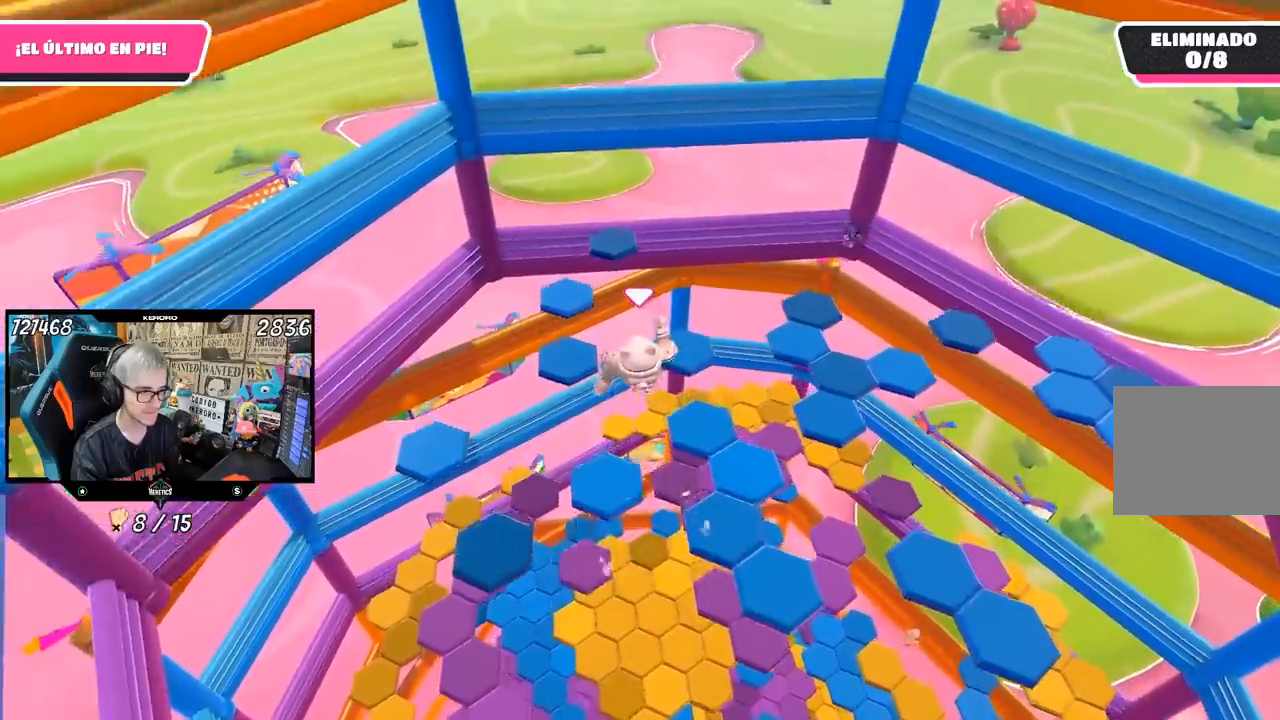
{"buttons": [], "left_stick": "up", "right_stick": "center", "events": [[117, "R1", "up"], [150, "CROSS", "up"], [200, "R1", "down"], [267, "R1", "up"]]}
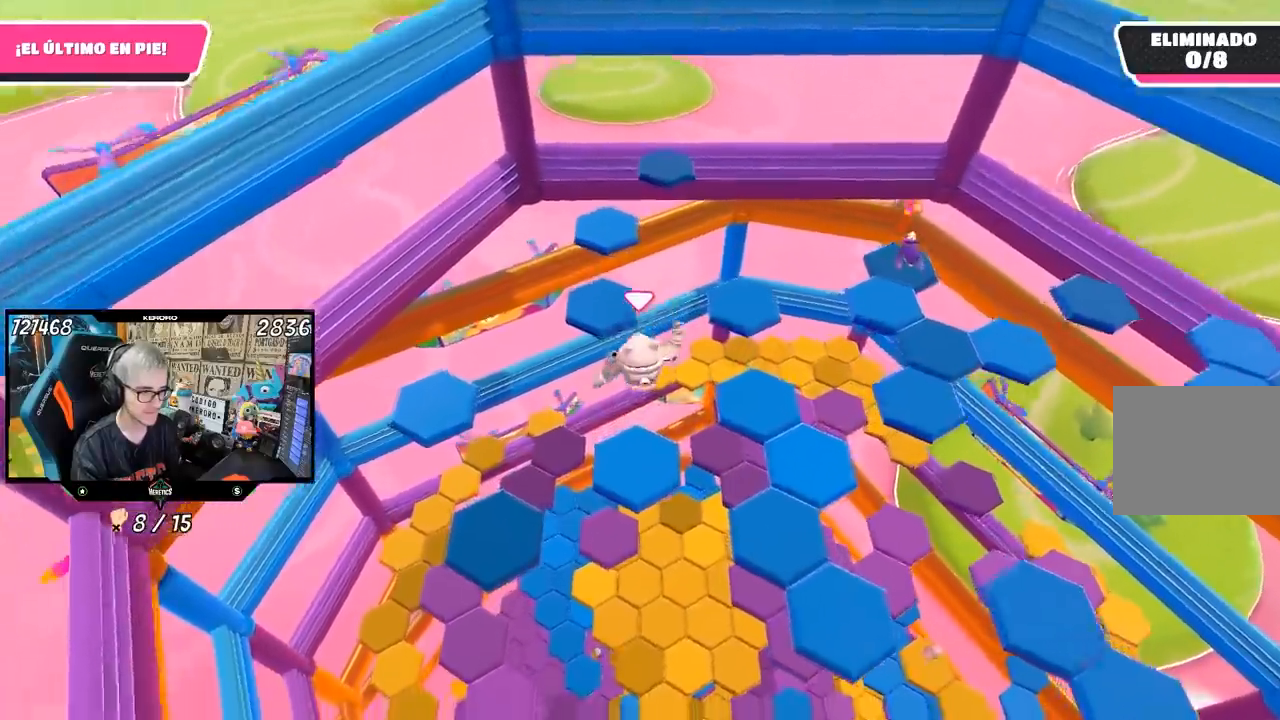
{"buttons": [], "left_stick": "up-right", "right_stick": "right"}
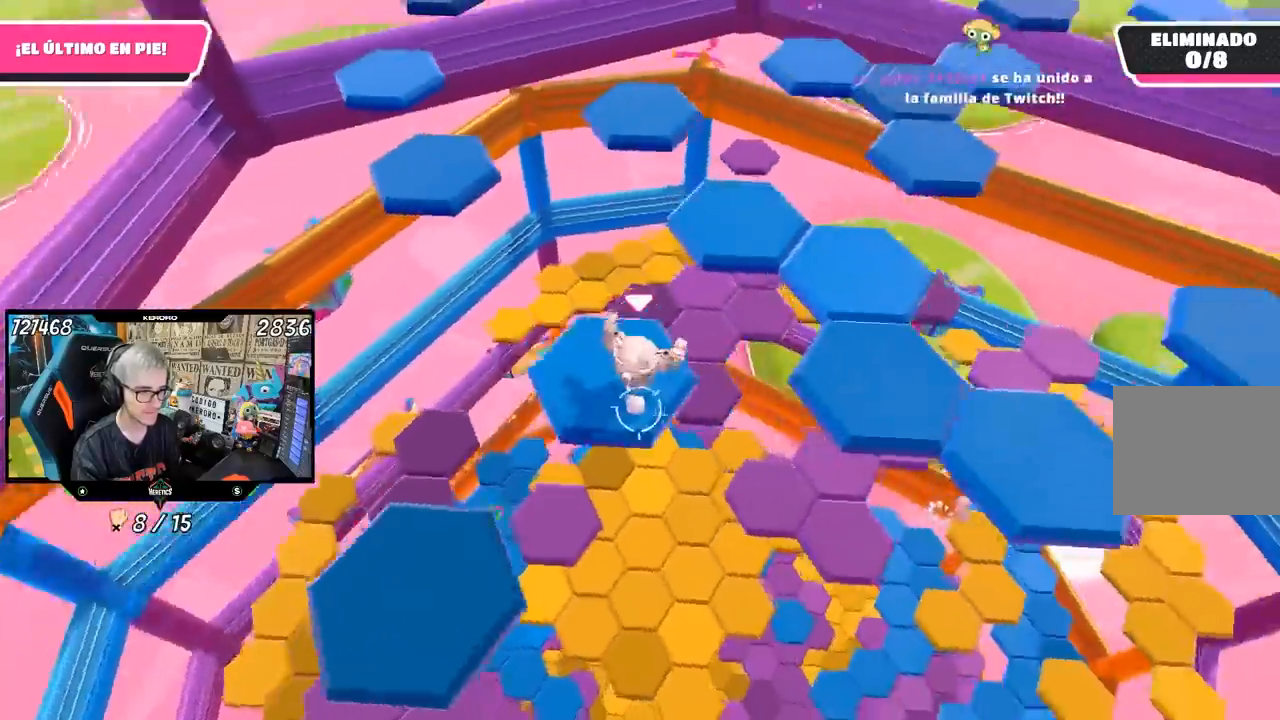
{"buttons": [], "left_stick": "up", "right_stick": "center", "events": [[117, "right_stick", "center"], [183, "CROSS", "down"], [217, "left_stick", "up"], [350, "CROSS", "up"], [367, "R1", "down"], [417, "R1", "up"]]}
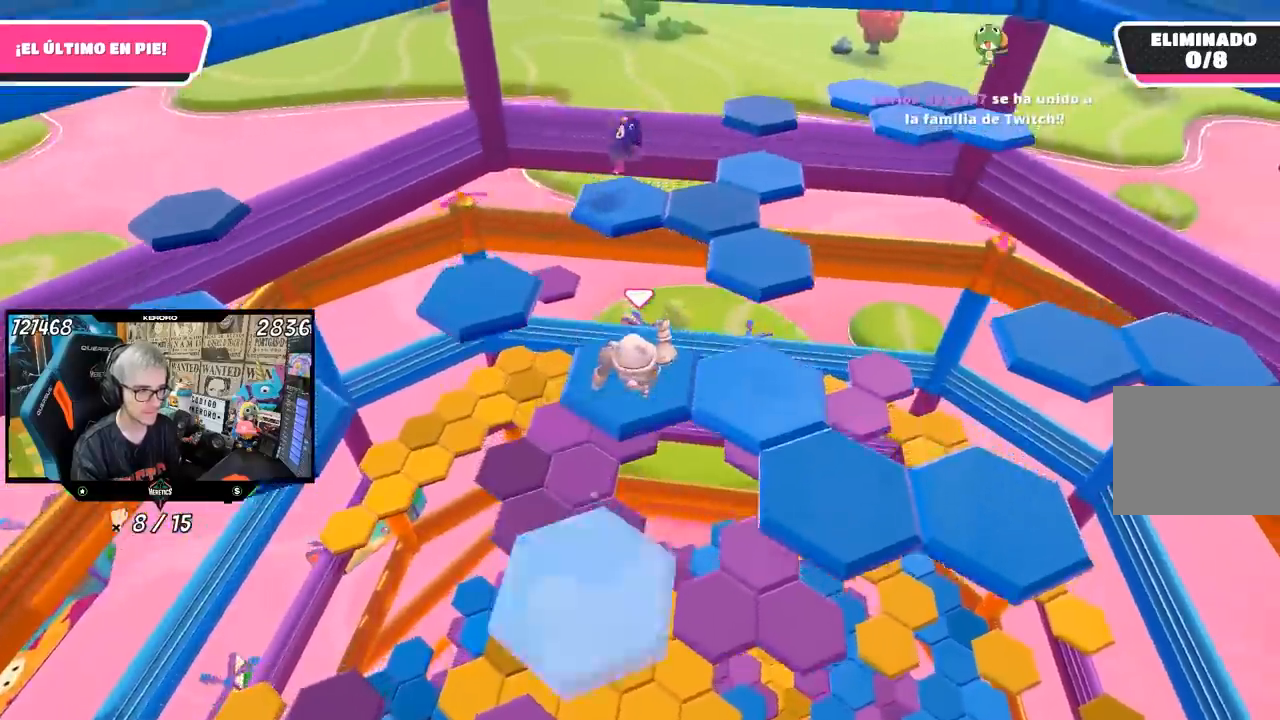
{"buttons": [], "left_stick": "left", "right_stick": "center", "events": [[83, "left_stick", "center"], [150, "left_stick", "down"], [150, "right_stick", "right"], [317, "left_stick", "down-right"], [433, "right_stick", "center"], [500, "left_stick", "left"]]}
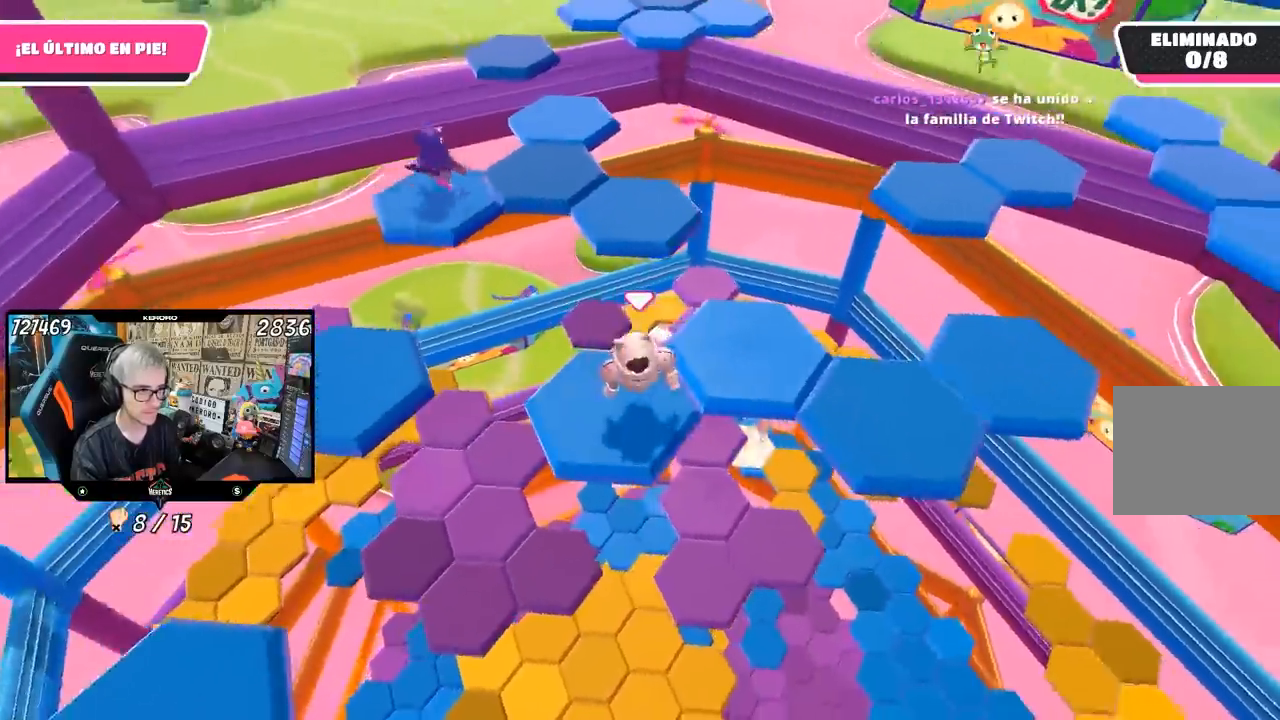
{"buttons": [], "left_stick": "down-left", "right_stick": "center", "events": [[50, "left_stick", "center"], [100, "left_stick", "up-right"], [183, "CROSS", "down"], [383, "CROSS", "up"], [383, "left_stick", "center"], [450, "left_stick", "down-left"]]}
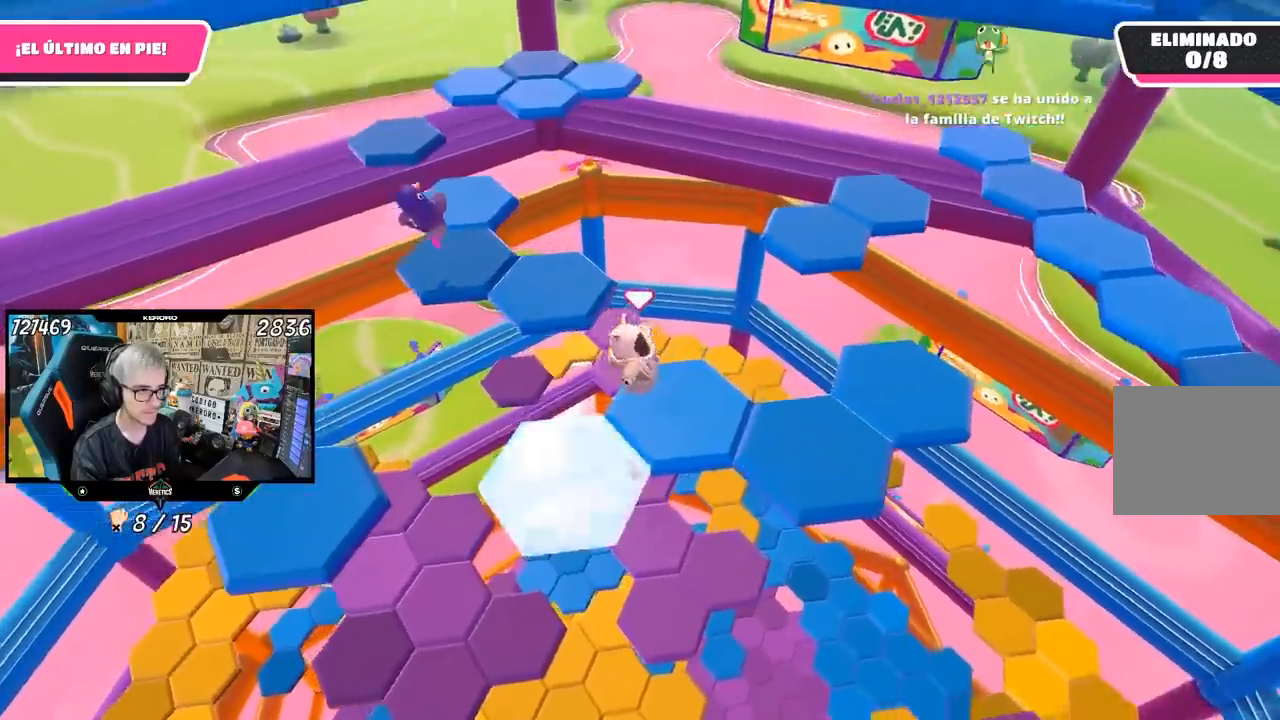
{"buttons": ["R1"], "left_stick": "center", "right_stick": "center", "events": [[83, "left_stick", "center"], [183, "right_stick", "right"], [350, "right_stick", "center"], [467, "R1", "down"]]}
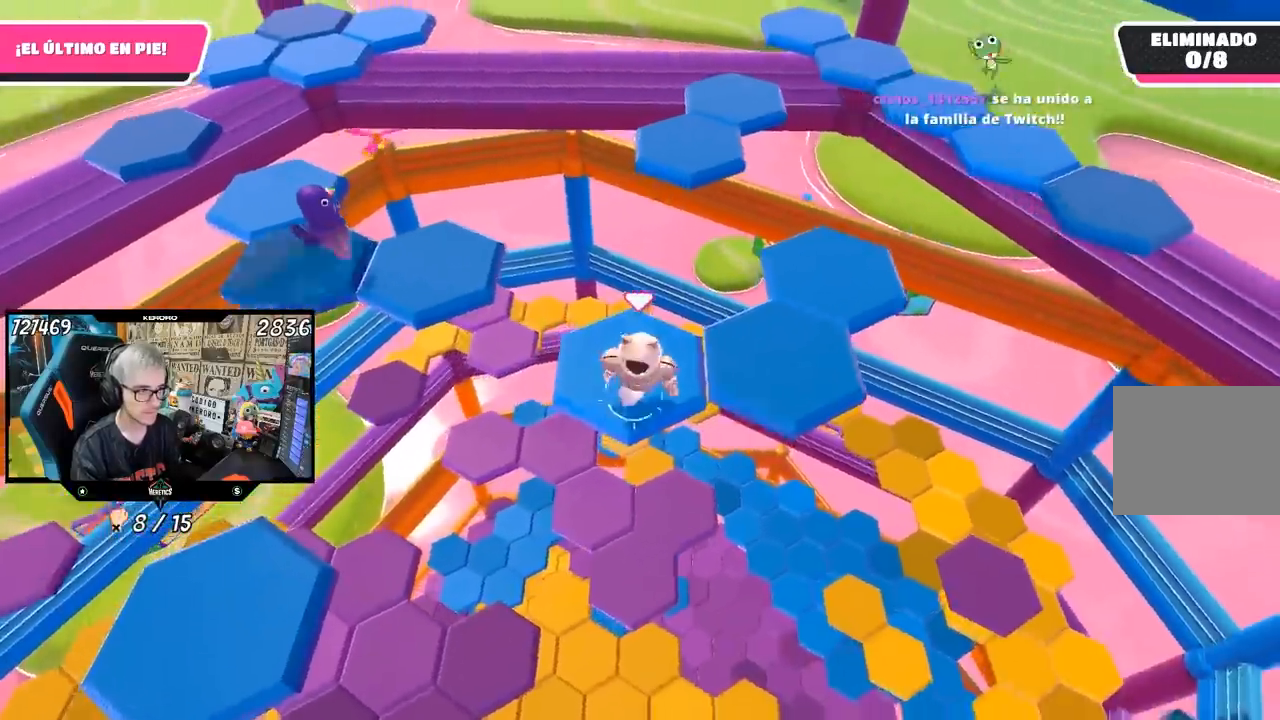
{"buttons": ["R1"], "left_stick": "left", "right_stick": "center", "events": [[17, "R1", "up"], [17, "left_stick", "right"], [217, "CROSS", "down"], [383, "CROSS", "up"], [383, "left_stick", "center"], [467, "R1", "down"], [467, "left_stick", "left"]]}
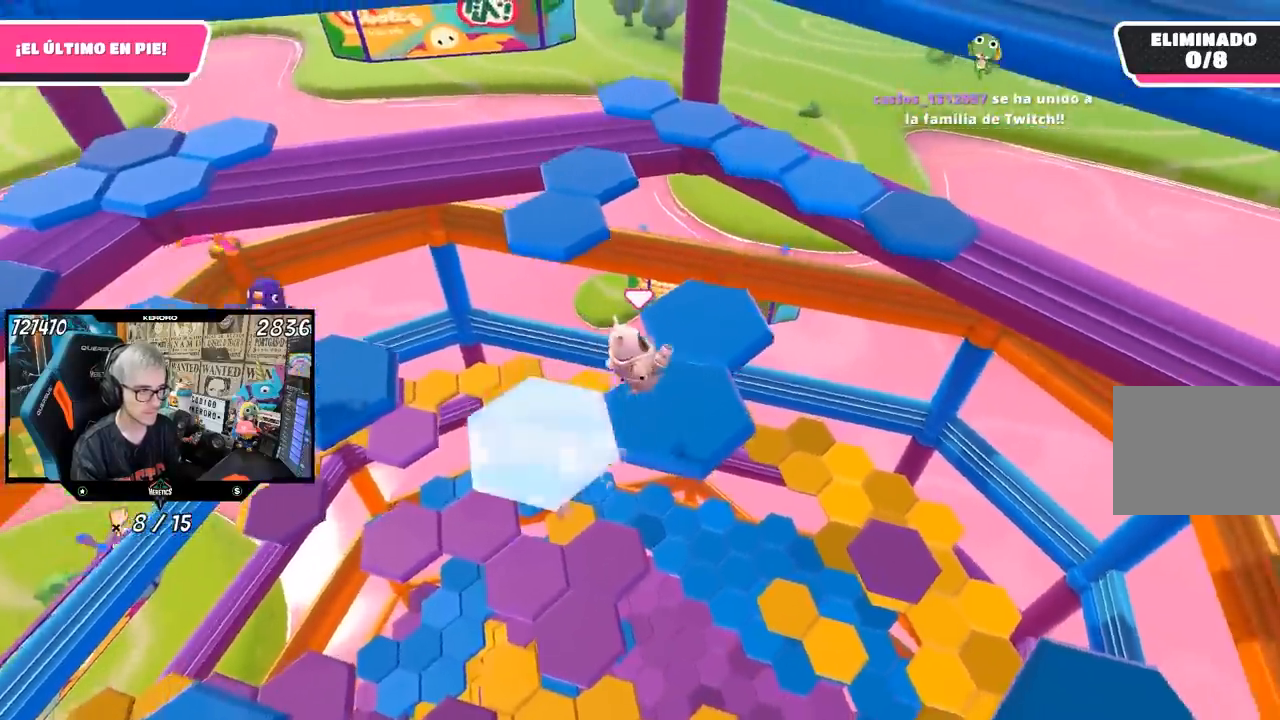
{"buttons": [], "left_stick": "center", "right_stick": "center", "events": [[50, "R1", "up"], [117, "right_stick", "up-left"], [250, "left_stick", "center"], [417, "right_stick", "center"]]}
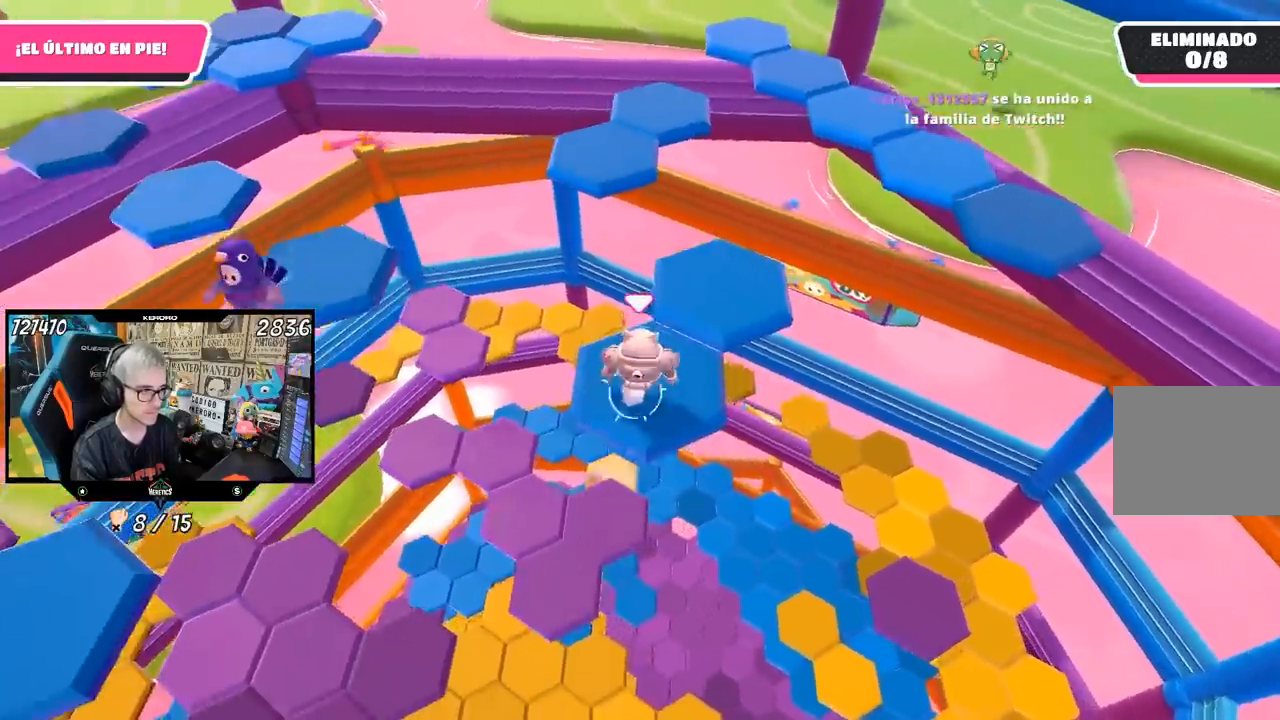
{"buttons": [], "left_stick": "up", "right_stick": "center", "events": [[50, "left_stick", "up-right"], [350, "CROSS", "down"], [417, "left_stick", "up"], [450, "CROSS", "up"]]}
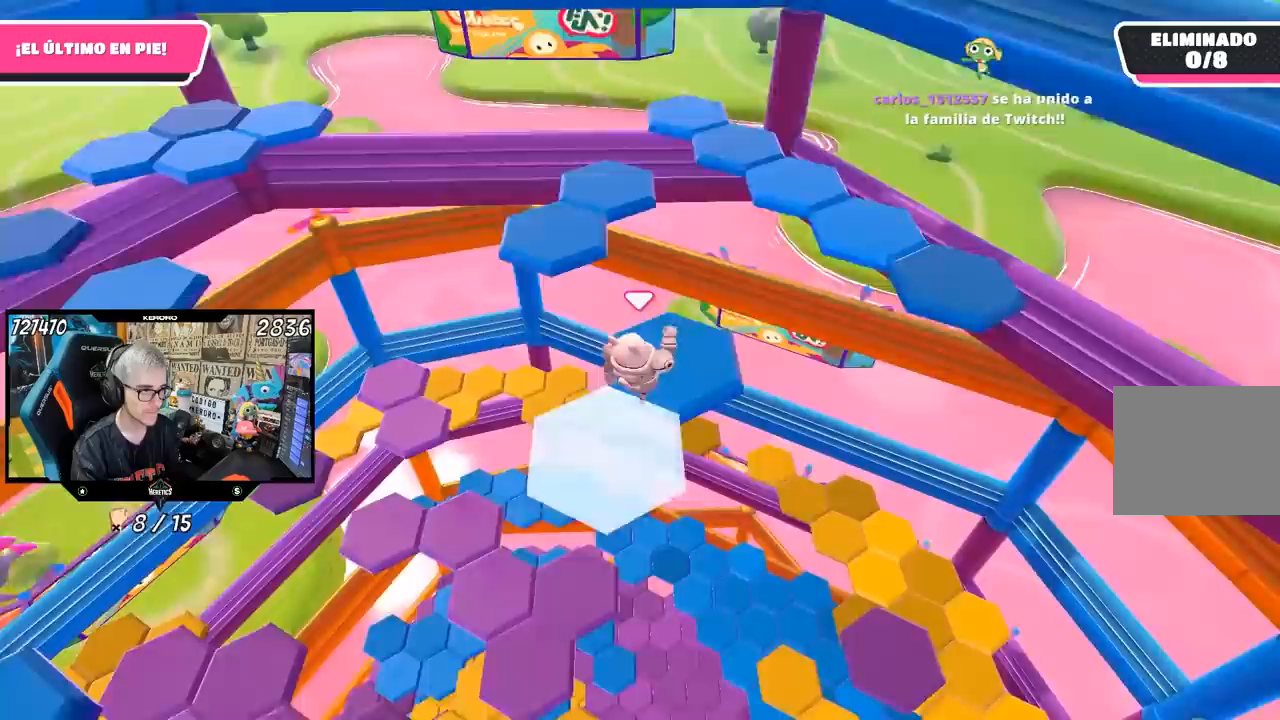
{"buttons": [], "left_stick": "up", "right_stick": "left", "events": [[17, "R1", "down"], [17, "left_stick", "center"], [117, "right_stick", "left"], [150, "left_stick", "down-left"], [167, "R1", "up"], [283, "left_stick", "center"], [417, "left_stick", "up"]]}
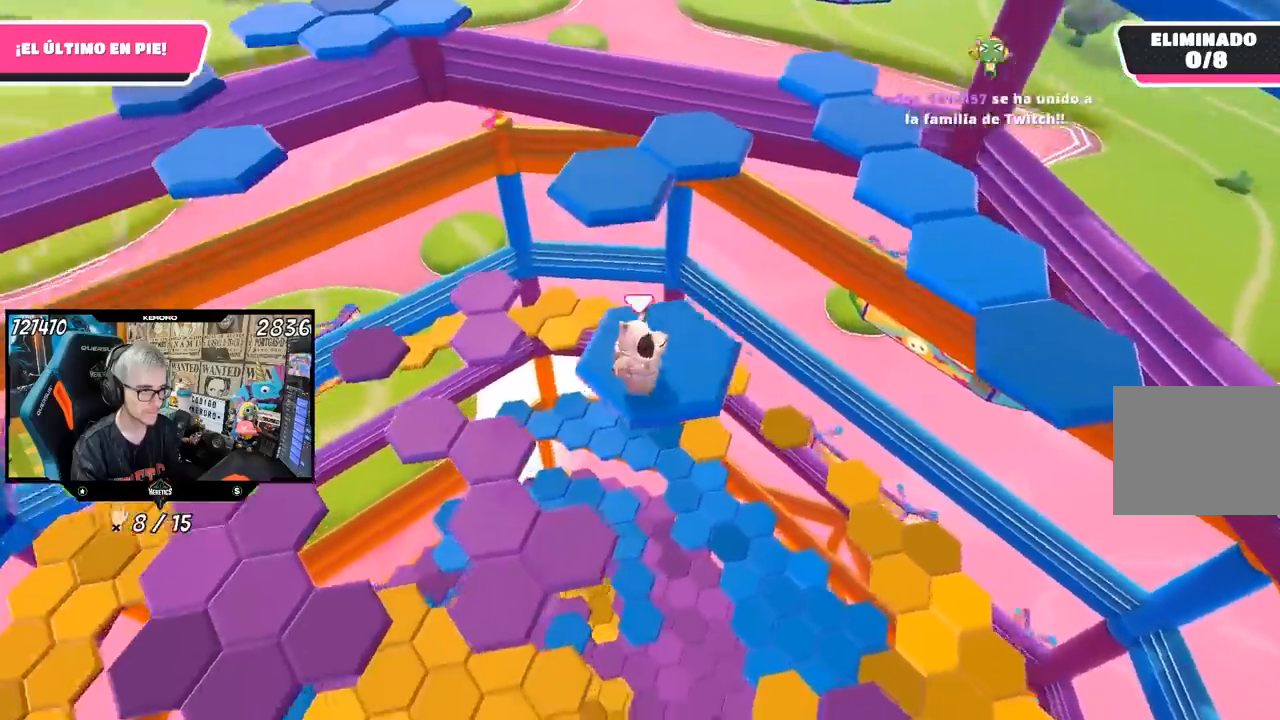
{"buttons": ["CROSS"], "left_stick": "up", "right_stick": "center", "events": [[117, "right_stick", "center"], [200, "R1", "down"], [283, "R1", "up"], [383, "CROSS", "down"]]}
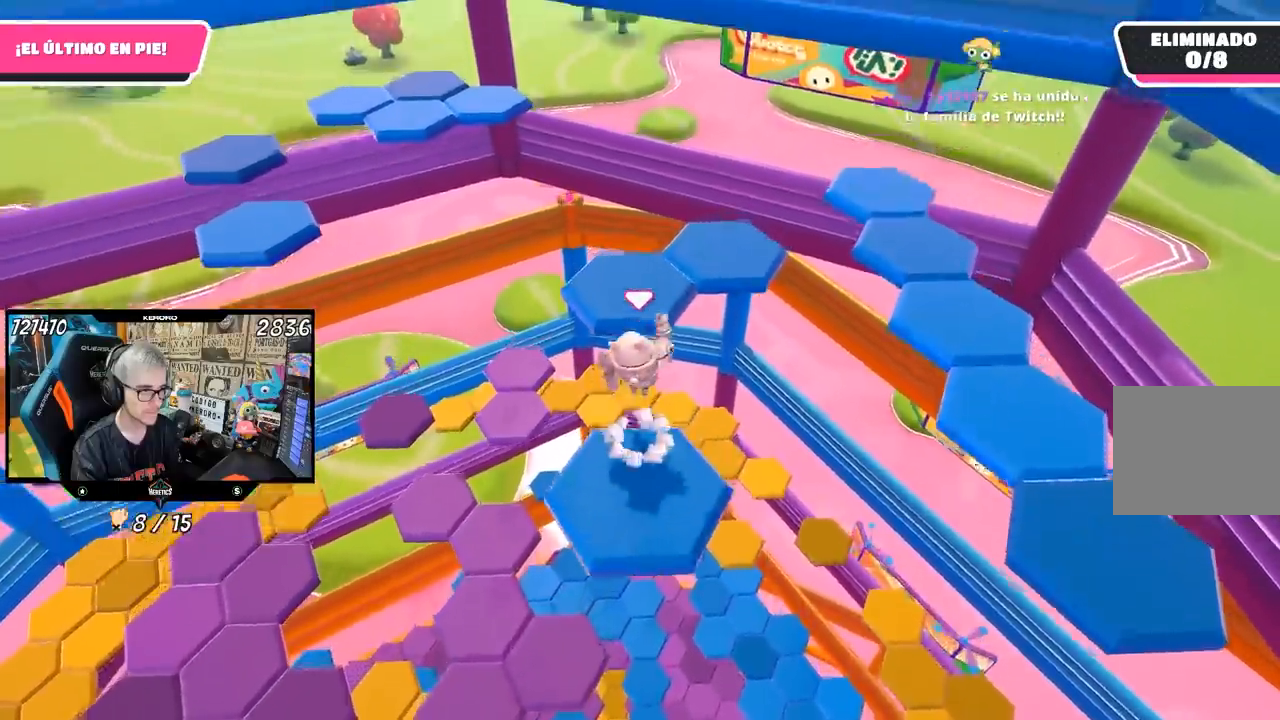
{"buttons": [], "left_stick": "down", "right_stick": "center", "events": [[117, "CROSS", "up"], [300, "left_stick", "center"], [383, "left_stick", "down"]]}
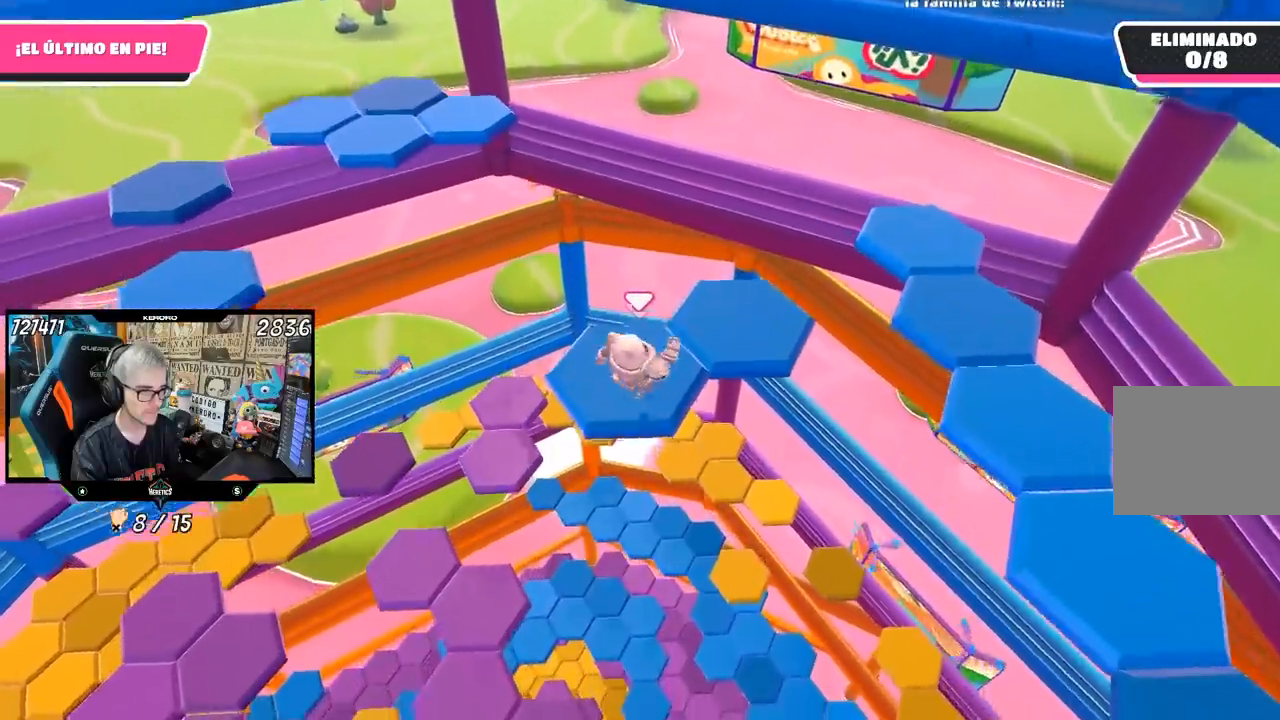
{"buttons": ["CROSS"], "left_stick": "up-right", "right_stick": "center", "events": [[50, "R1", "down"], [83, "left_stick", "center"], [267, "left_stick", "up-right"], [283, "R1", "up"], [483, "CROSS", "down"]]}
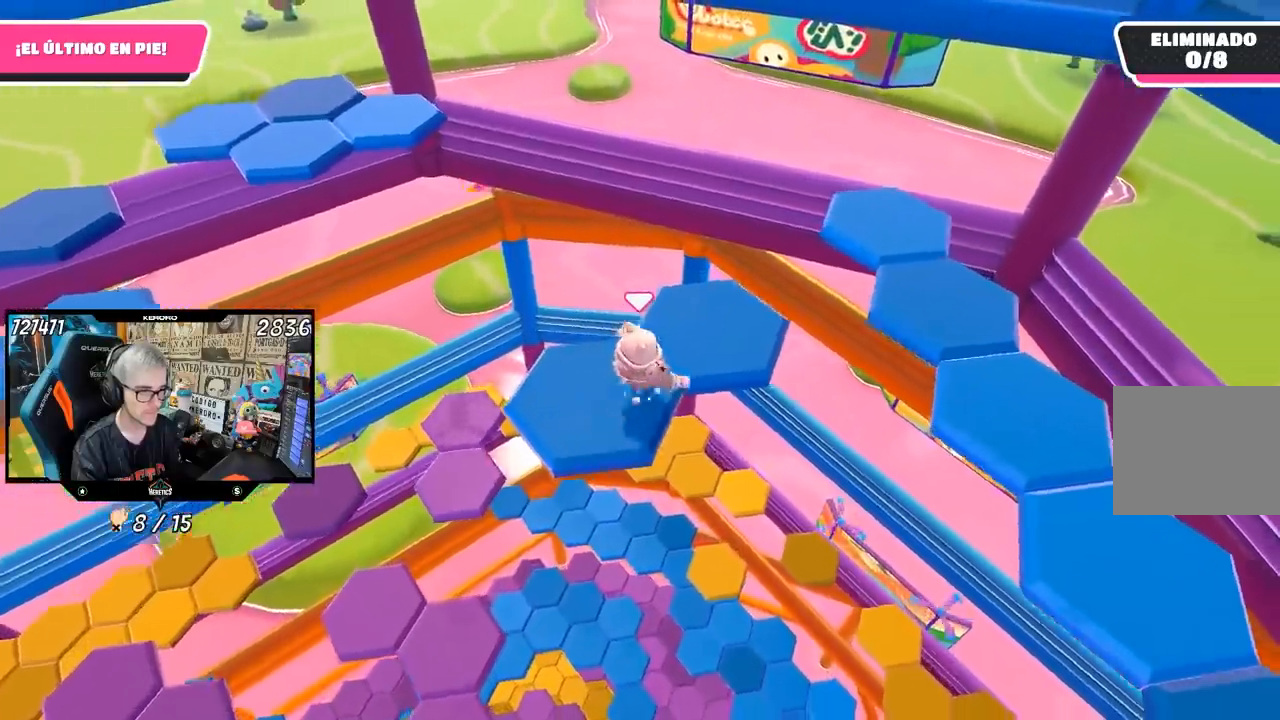
{"buttons": [], "left_stick": "center", "right_stick": "down-right", "events": [[117, "CROSS", "up"], [217, "left_stick", "center"], [267, "right_stick", "down-right"], [283, "left_stick", "down-left"], [483, "left_stick", "center"]]}
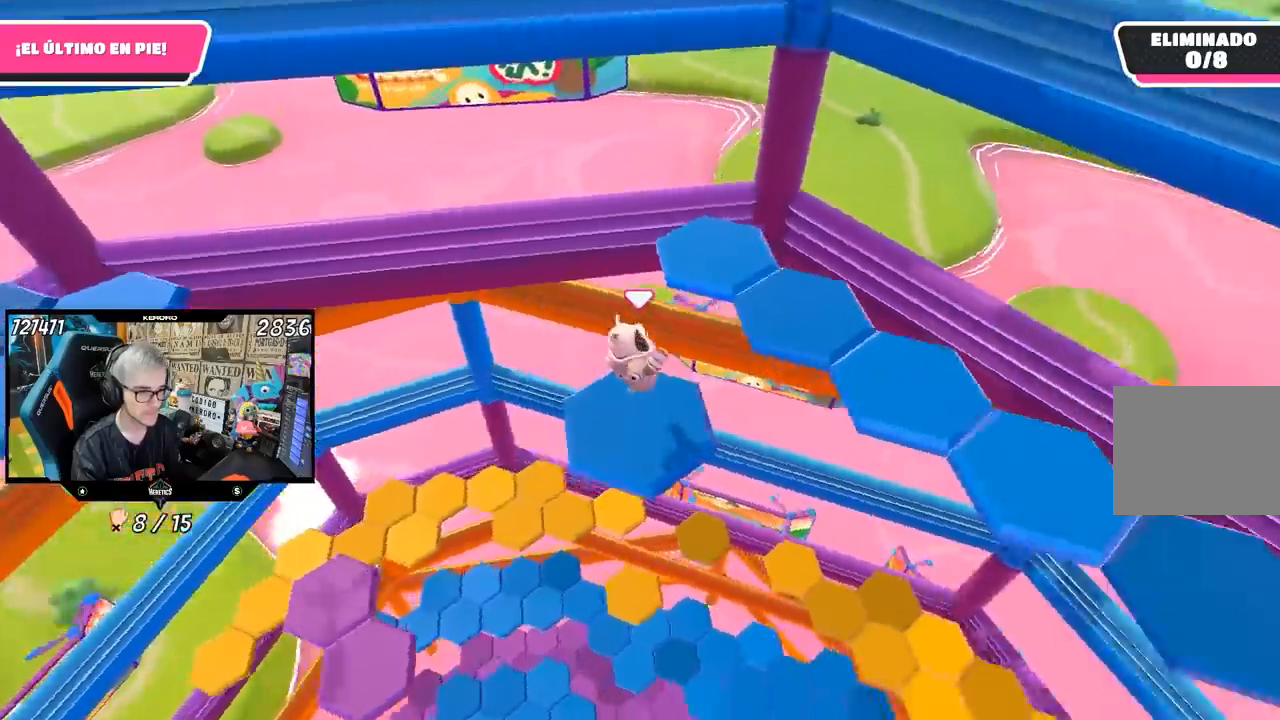
{"buttons": [], "left_stick": "up-right", "right_stick": "center", "events": [[150, "left_stick", "up-right"], [317, "right_stick", "center"]]}
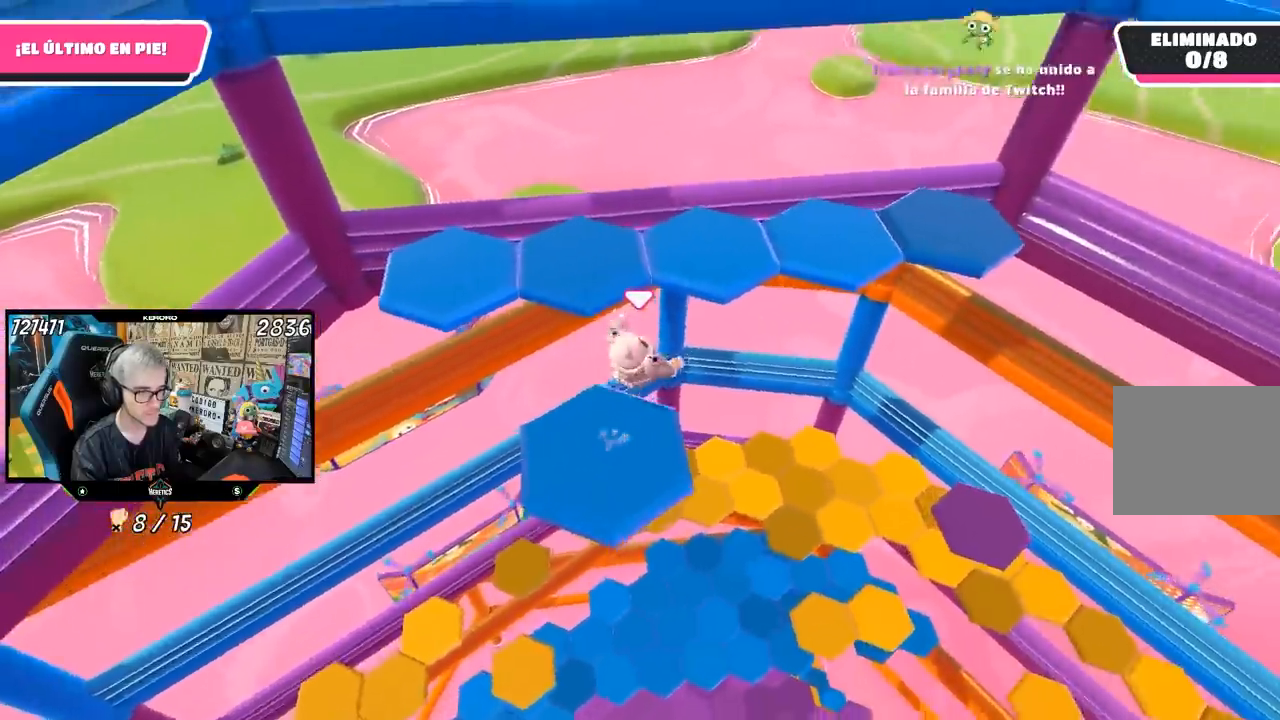
{"buttons": [], "left_stick": "center", "right_stick": "down-right", "events": [[50, "CROSS", "down"], [50, "left_stick", "up"], [217, "CROSS", "up"], [350, "right_stick", "down-right"], [483, "left_stick", "center"]]}
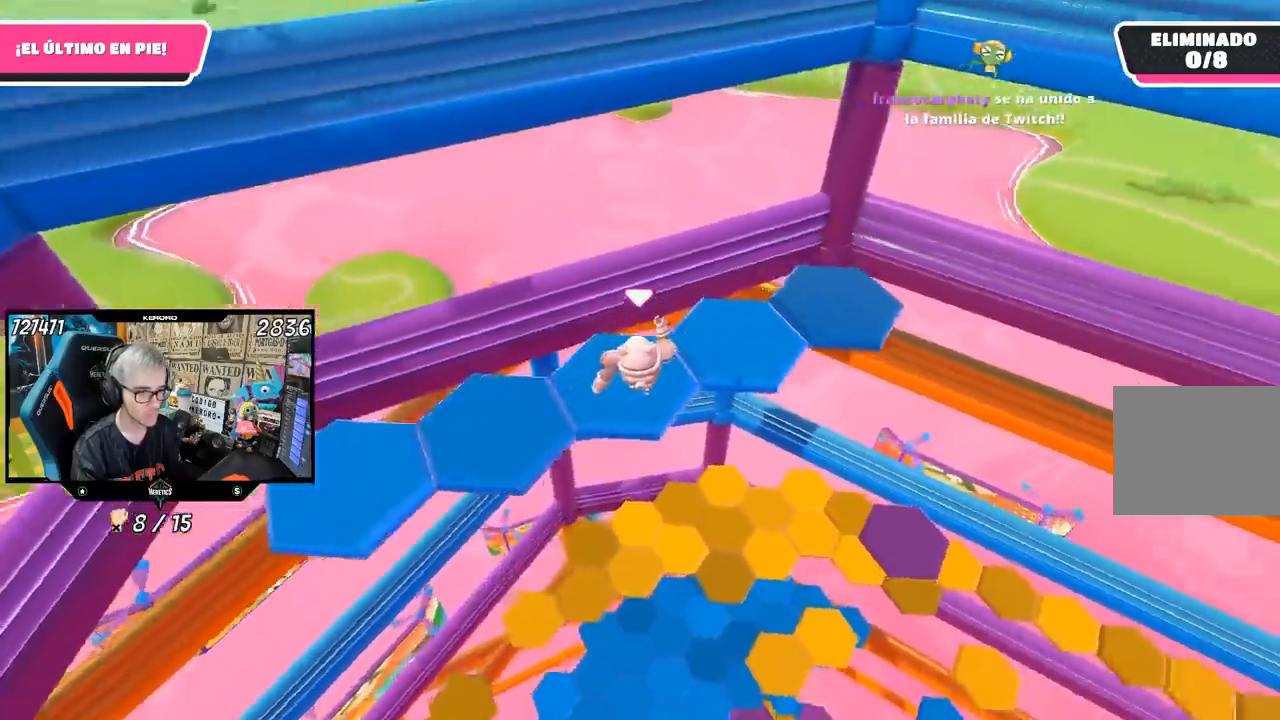
{"buttons": [], "left_stick": "up", "right_stick": "center", "events": [[50, "left_stick", "down"], [283, "left_stick", "center"], [450, "right_stick", "center"], [500, "left_stick", "up"]]}
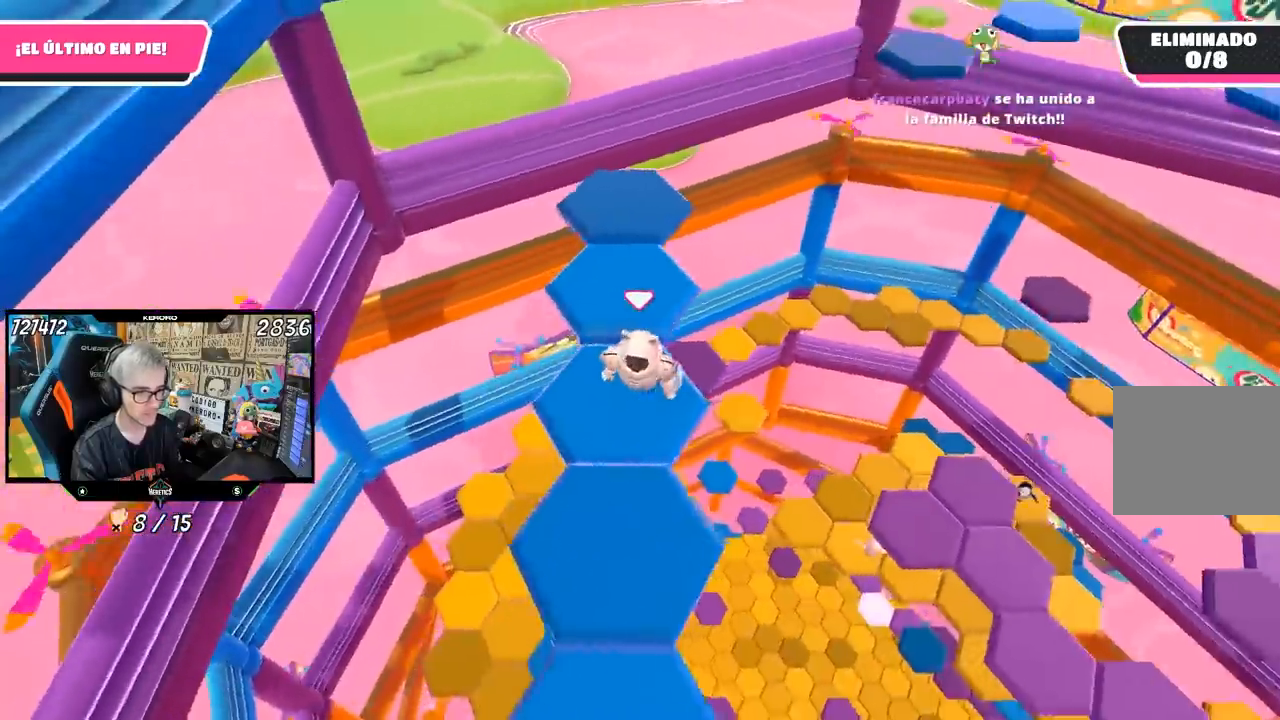
{"buttons": [], "left_stick": "up", "right_stick": "down-right", "events": [[183, "CROSS", "down"], [317, "CROSS", "up"], [467, "right_stick", "down-right"]]}